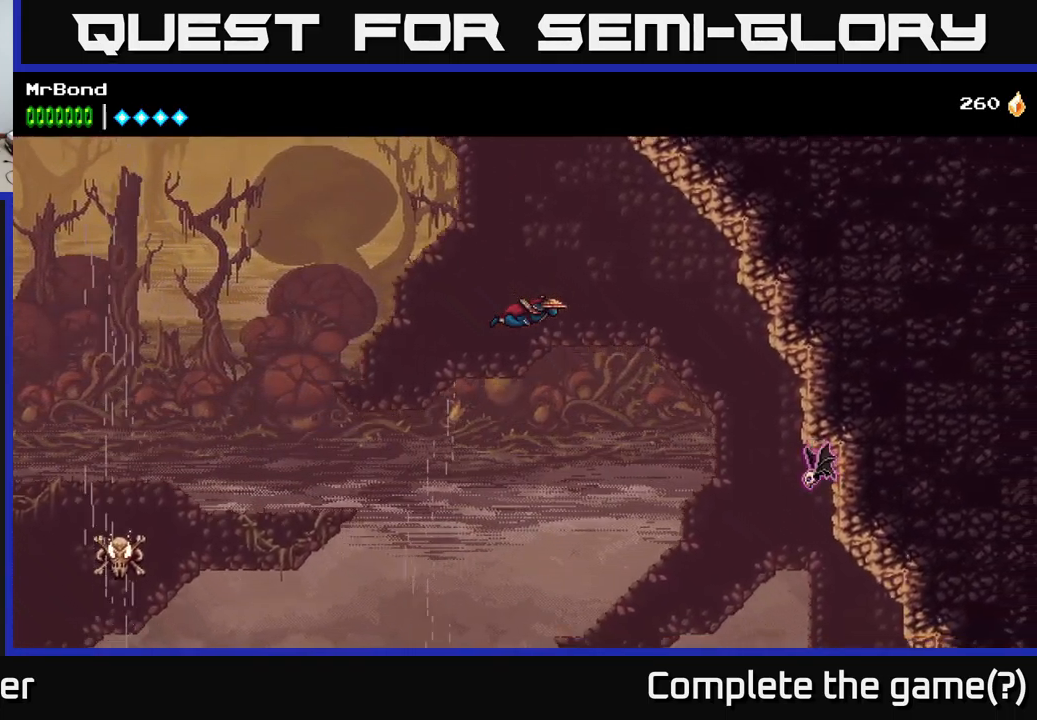
Gameplay with a controller (Xbox layout); each line is a JSON object with the inputs held at the frame after it. "events" lists button and stick changes between this image and that frame as [ms after this image, input, new state], when the widget could be followed in between. Not read: left_stick.
{"buttons": ["A", "DPAD_RIGHT"], "right_stick": "center", "events": []}
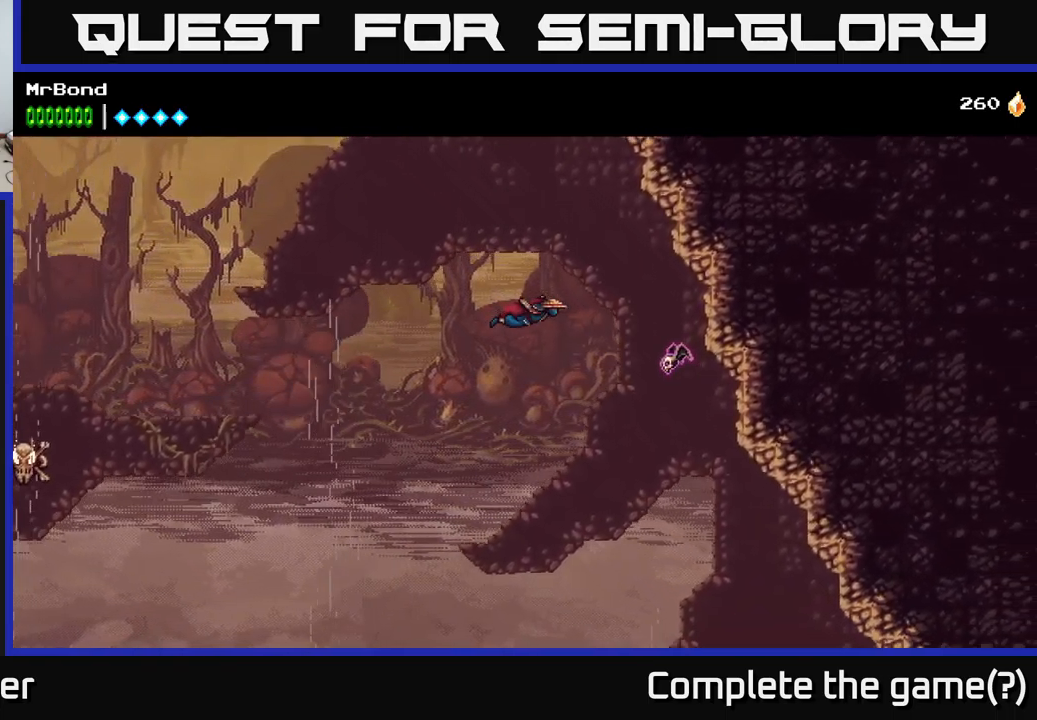
{"buttons": ["DPAD_RIGHT"], "right_stick": "center", "events": [[17, "A", "up"], [133, "X", "down"], [250, "X", "up"], [284, "A", "down"], [467, "A", "up"]]}
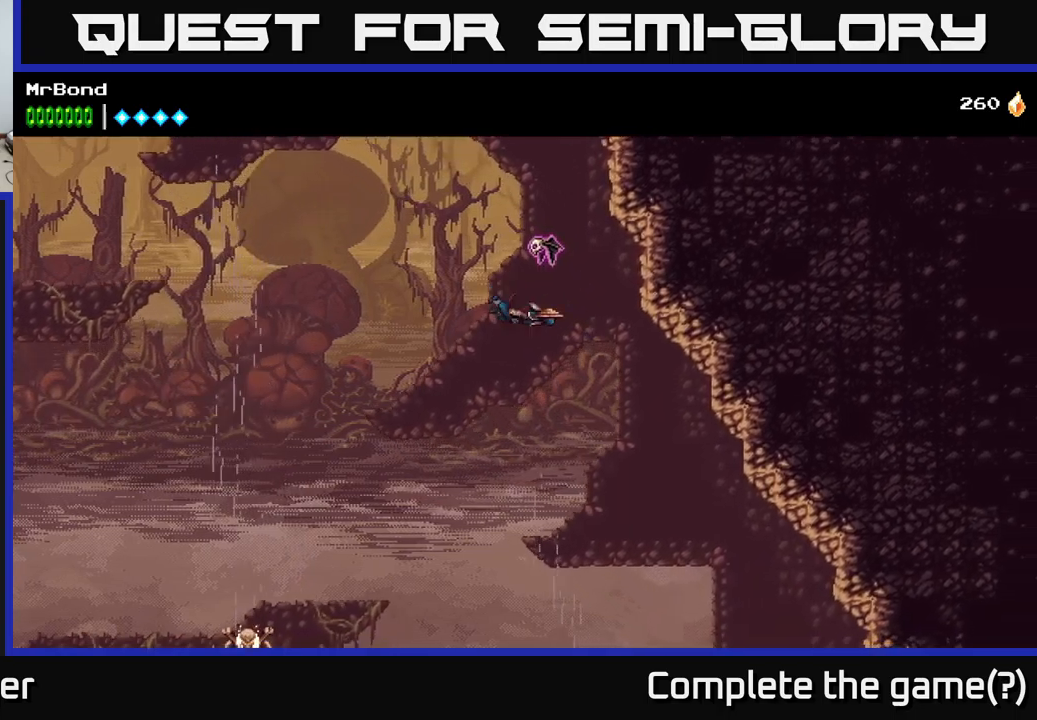
{"buttons": [], "right_stick": "center", "events": [[267, "DPAD_RIGHT", "up"], [300, "DPAD_LEFT", "down"], [484, "DPAD_LEFT", "up"]]}
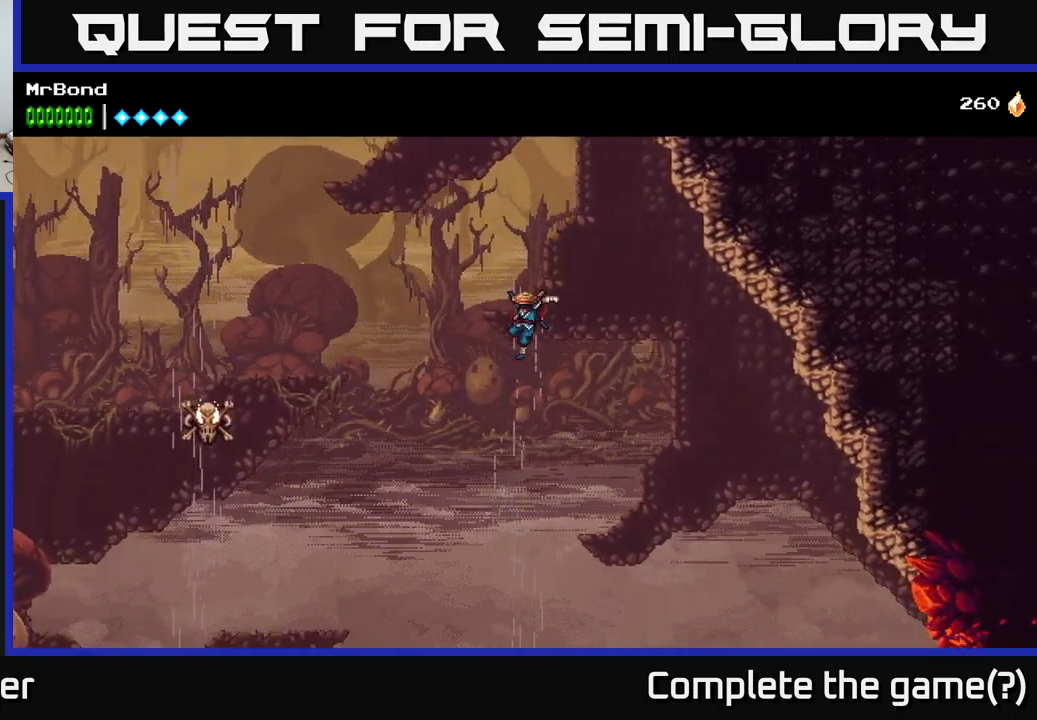
{"buttons": ["A", "DPAD_LEFT"], "right_stick": "center", "events": [[50, "A", "down"], [417, "DPAD_LEFT", "down"]]}
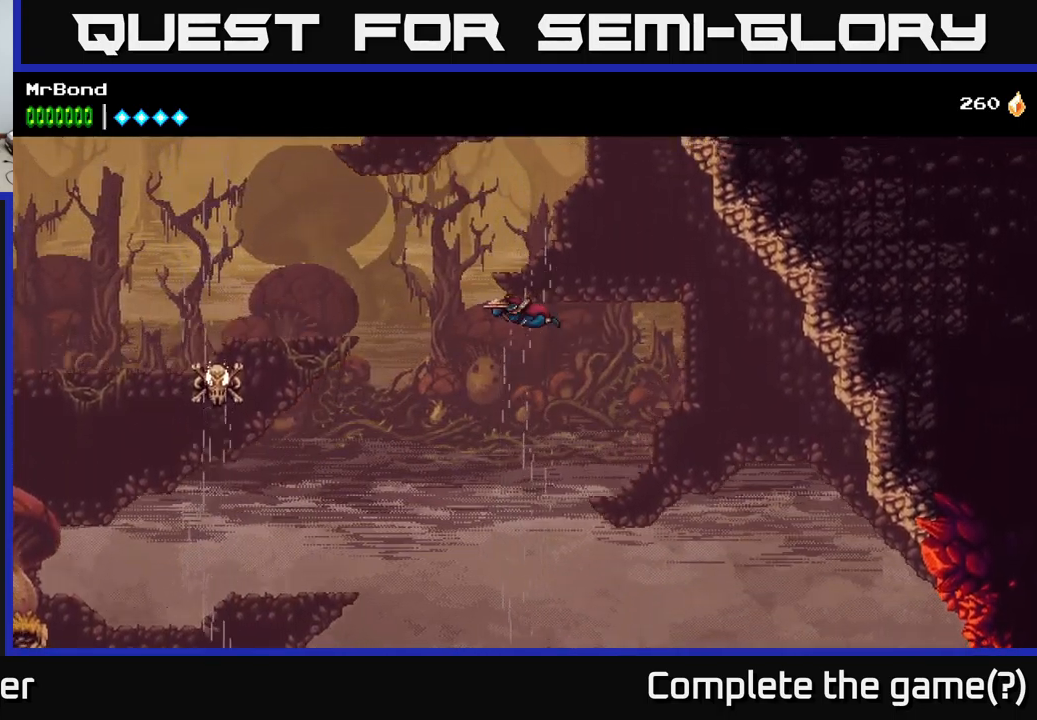
{"buttons": ["DPAD_LEFT"], "right_stick": "center", "events": [[317, "A", "up"]]}
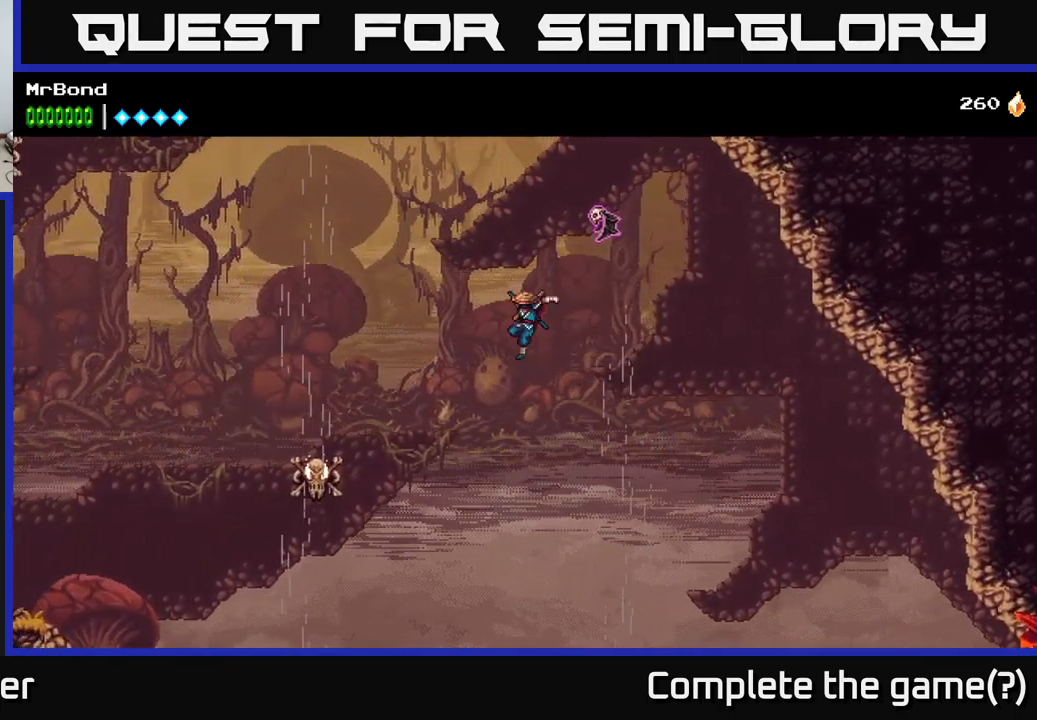
{"buttons": ["A", "DPAD_LEFT"], "right_stick": "center", "events": [[350, "X", "down"], [450, "A", "down"], [484, "X", "up"]]}
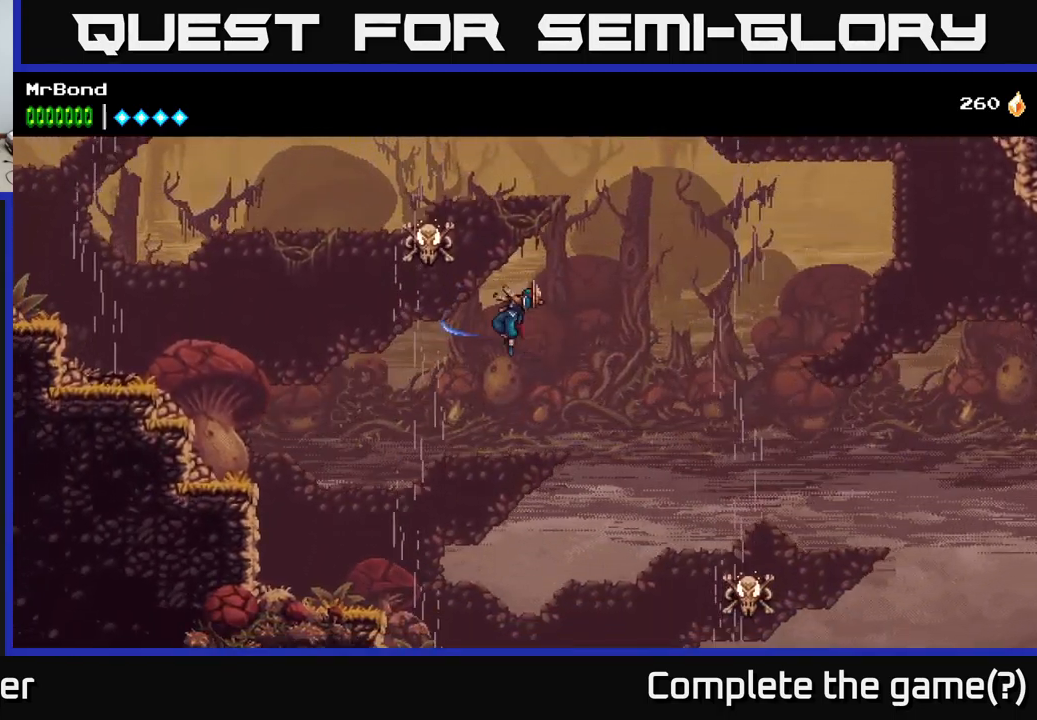
{"buttons": ["A"], "right_stick": "center", "events": [[200, "A", "up"], [284, "X", "down"], [367, "A", "down"], [384, "X", "up"], [467, "DPAD_LEFT", "up"]]}
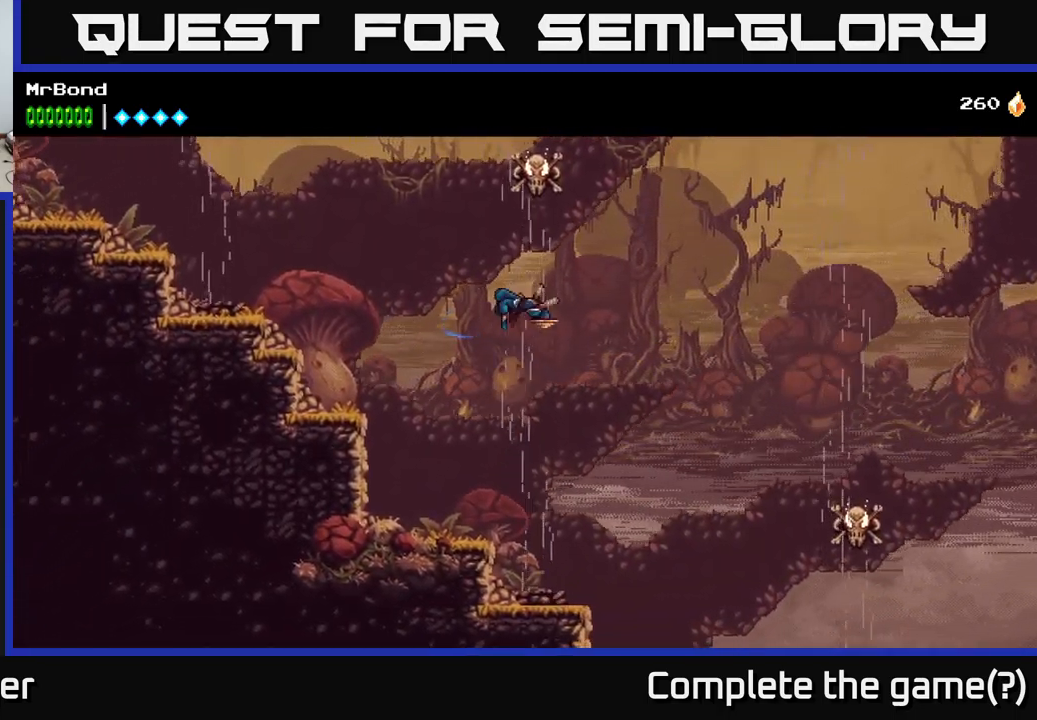
{"buttons": ["A"], "right_stick": "center", "events": [[150, "DPAD_RIGHT", "down"], [250, "DPAD_RIGHT", "up"]]}
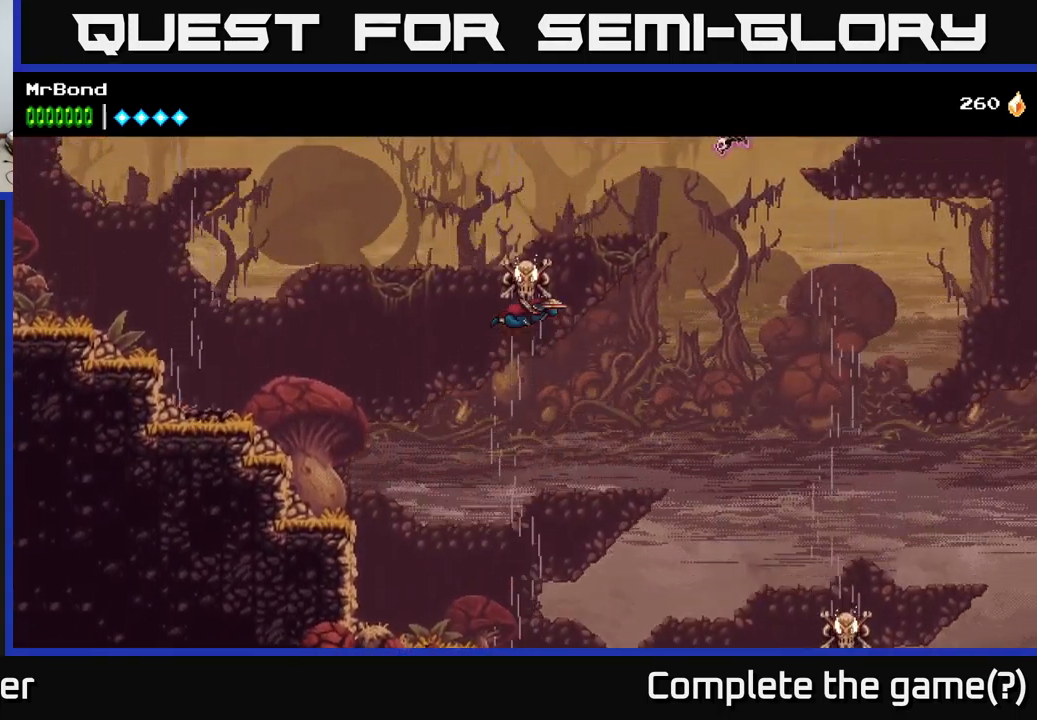
{"buttons": ["A", "DPAD_LEFT"], "right_stick": "center", "events": [[17, "DPAD_LEFT", "down"], [17, "X", "down"], [34, "A", "up"], [67, "X", "up"], [100, "DPAD_LEFT", "up"], [217, "X", "down"], [284, "DPAD_LEFT", "down"], [350, "X", "up"], [400, "A", "down"]]}
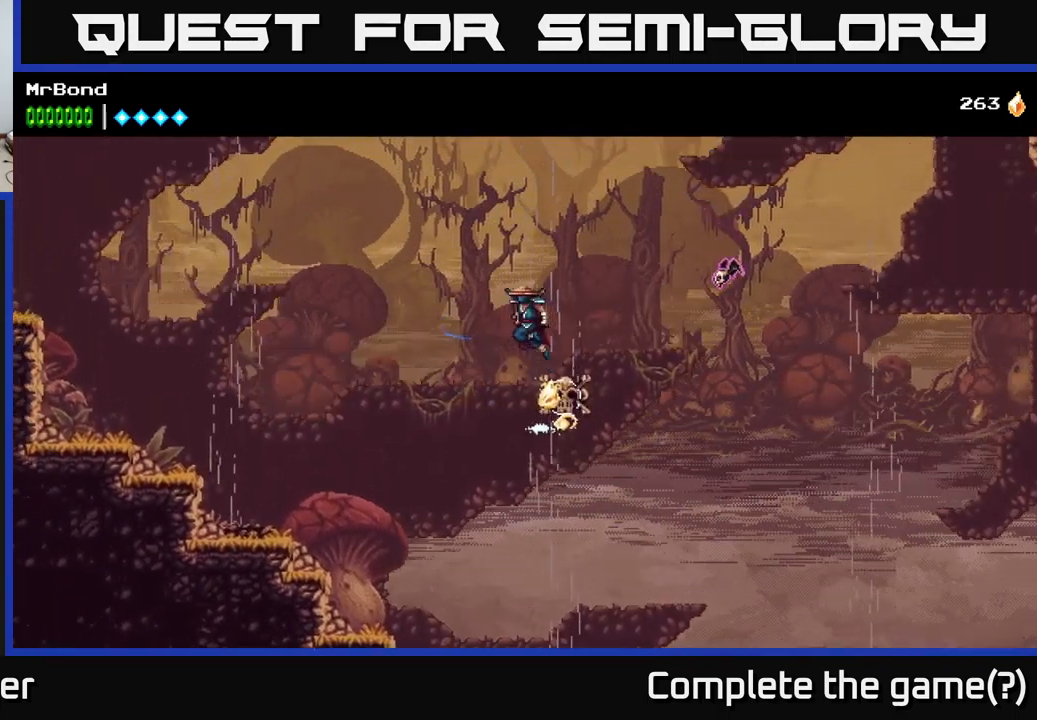
{"buttons": ["DPAD_LEFT"], "right_stick": "center", "events": [[500, "A", "up"]]}
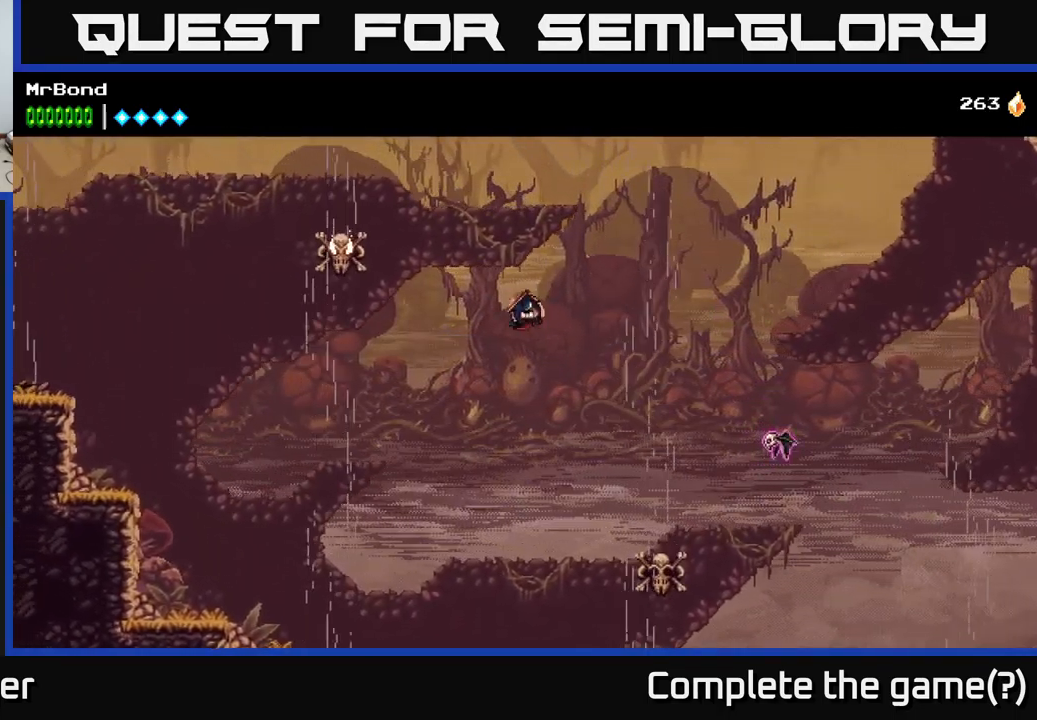
{"buttons": ["A", "DPAD_LEFT"], "right_stick": "center", "events": [[84, "A", "down"]]}
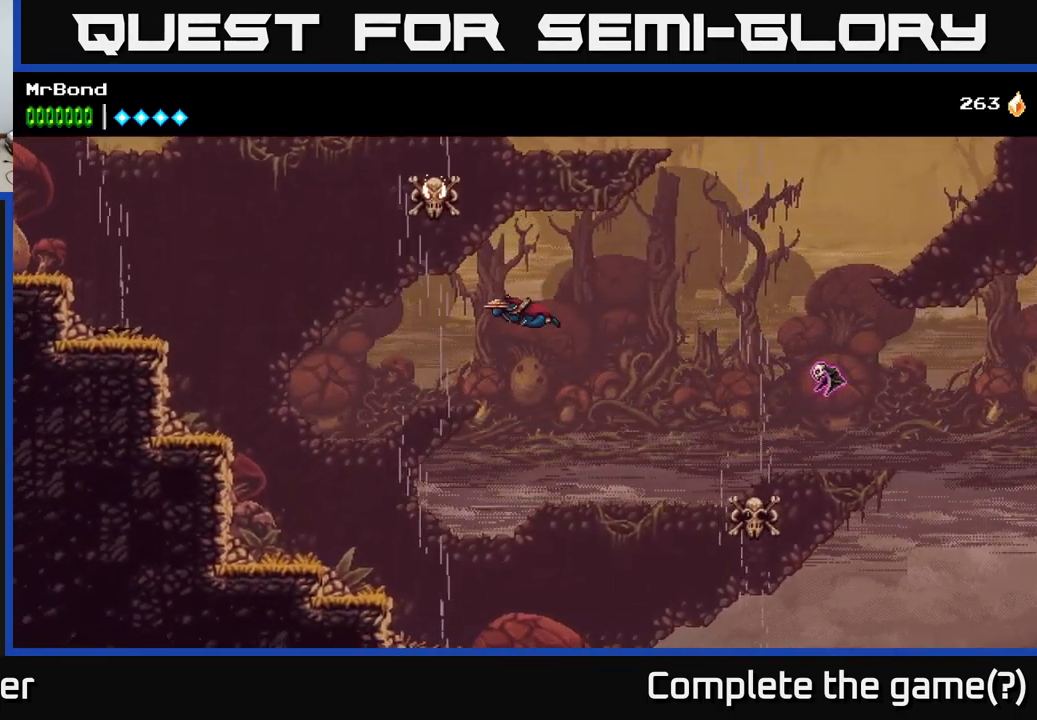
{"buttons": ["A"], "right_stick": "center", "events": [[317, "DPAD_LEFT", "up"]]}
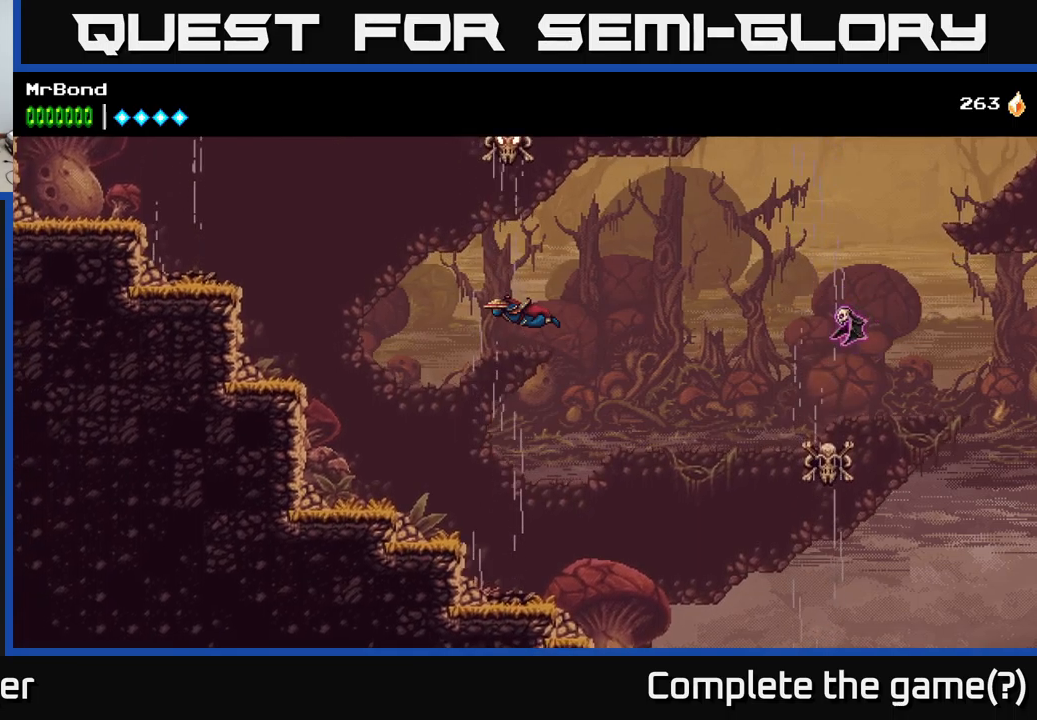
{"buttons": ["A"], "right_stick": "center", "events": []}
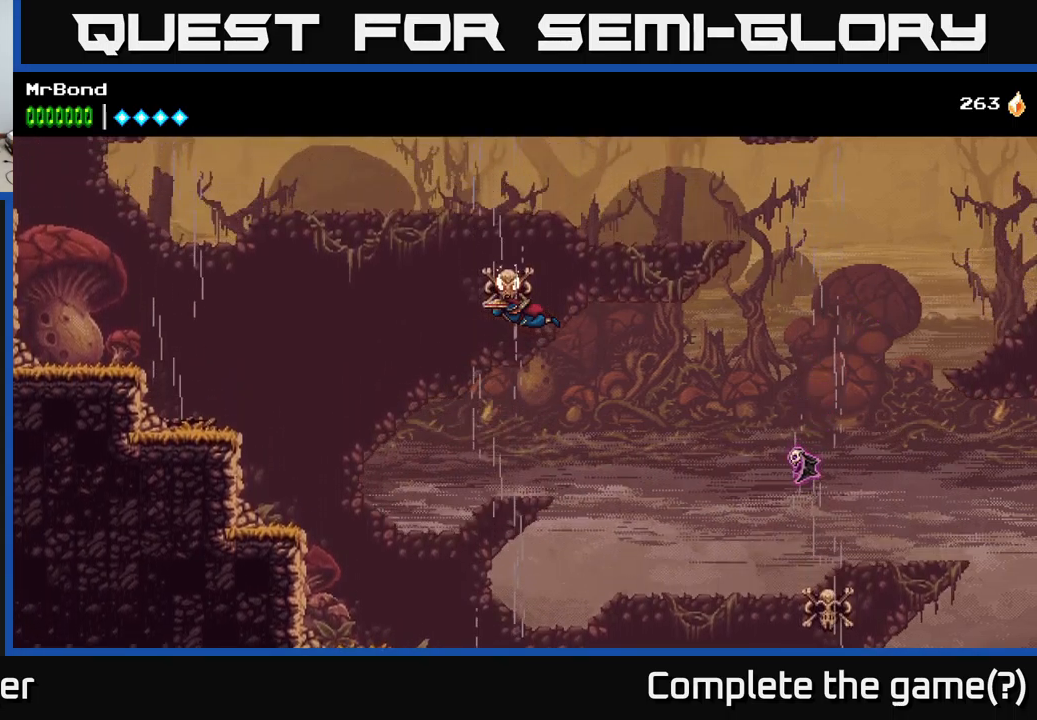
{"buttons": ["A"], "right_stick": "center", "events": [[100, "X", "down"], [383, "X", "up"]]}
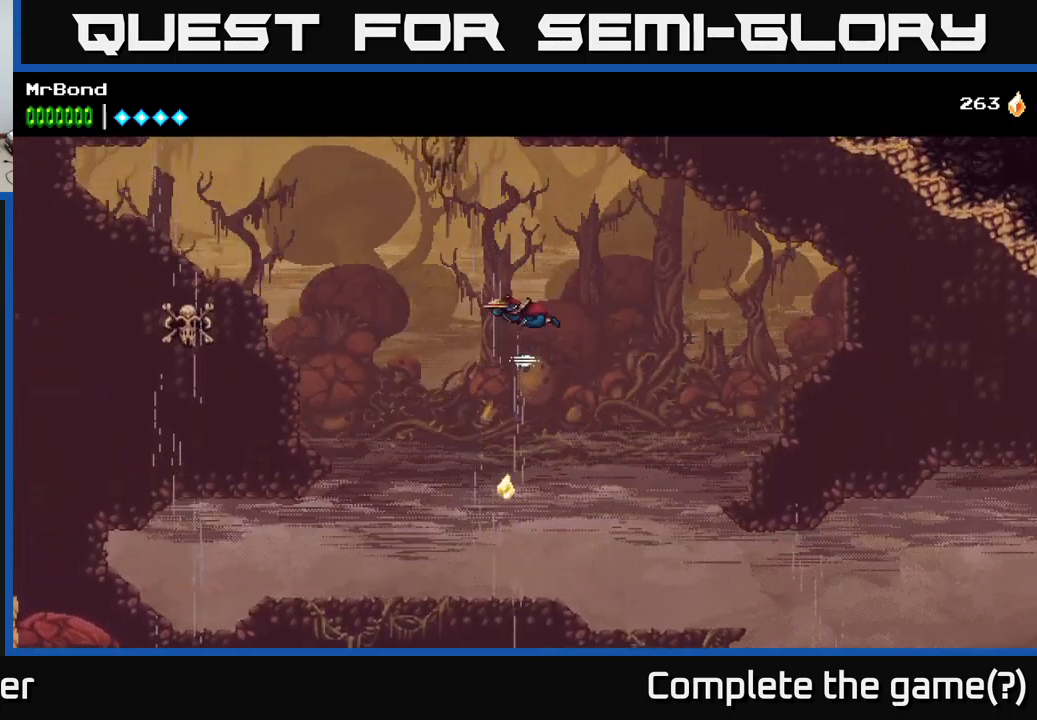
{"buttons": ["A"], "right_stick": "center", "events": []}
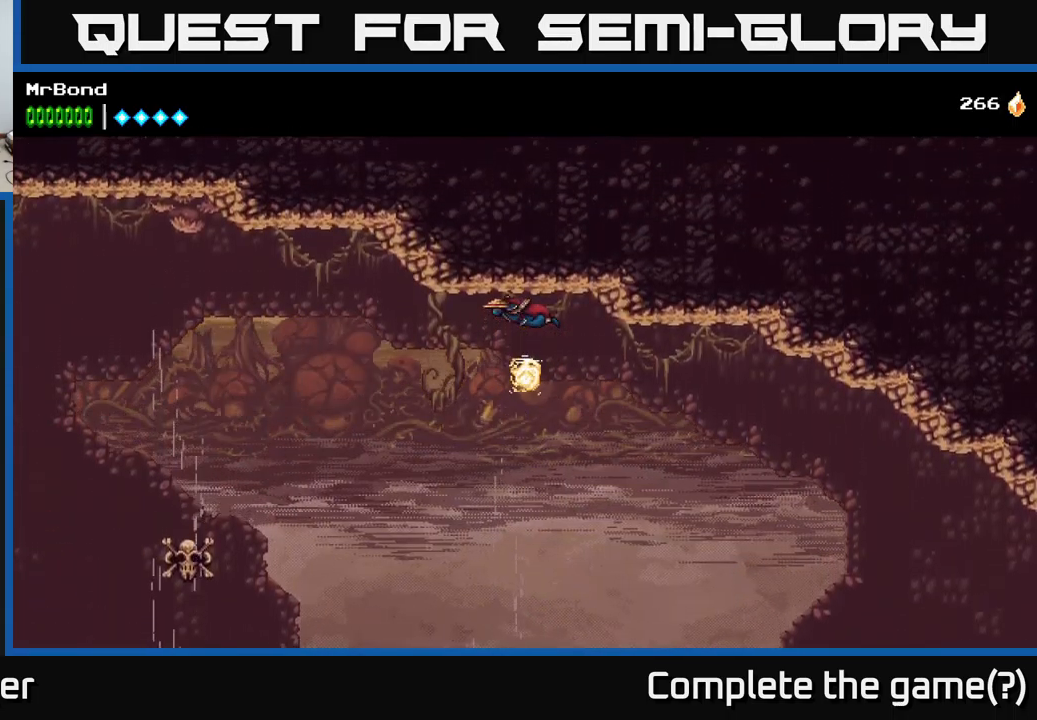
{"buttons": ["DPAD_LEFT"], "right_stick": "center", "events": [[116, "A", "up"], [450, "DPAD_LEFT", "down"]]}
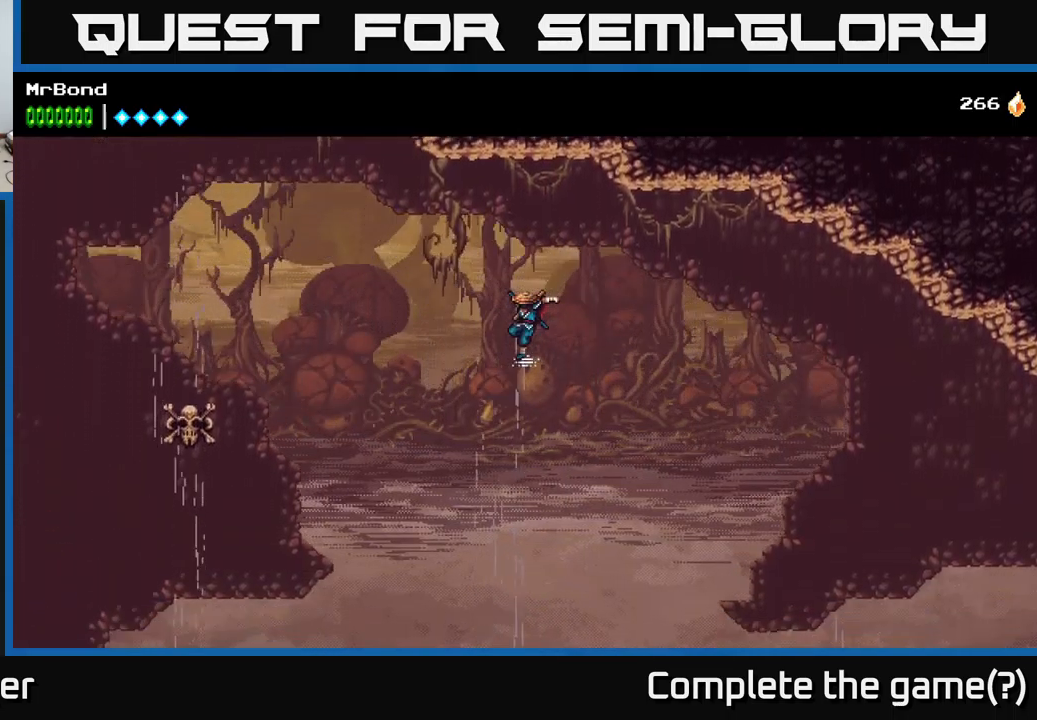
{"buttons": [], "right_stick": "center", "events": [[83, "DPAD_LEFT", "up"], [166, "DPAD_RIGHT", "down"], [333, "DPAD_RIGHT", "up"]]}
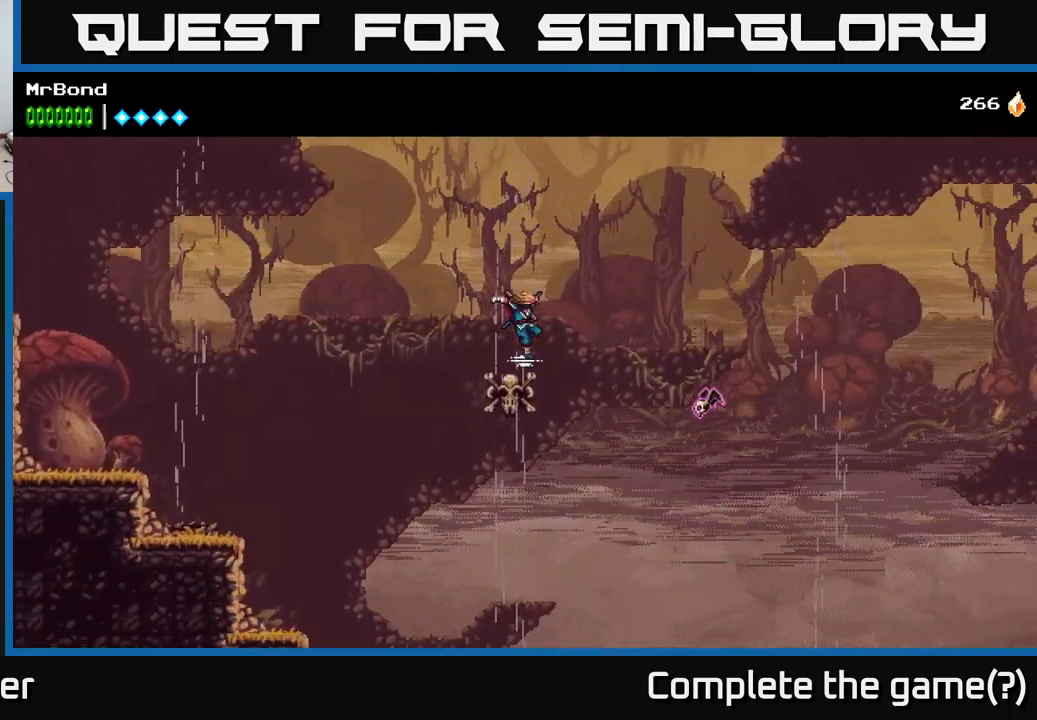
{"buttons": [], "right_stick": "center", "events": [[16, "X", "down"], [116, "A", "down"], [133, "X", "up"], [300, "DPAD_RIGHT", "down"], [350, "A", "up"], [466, "DPAD_RIGHT", "up"]]}
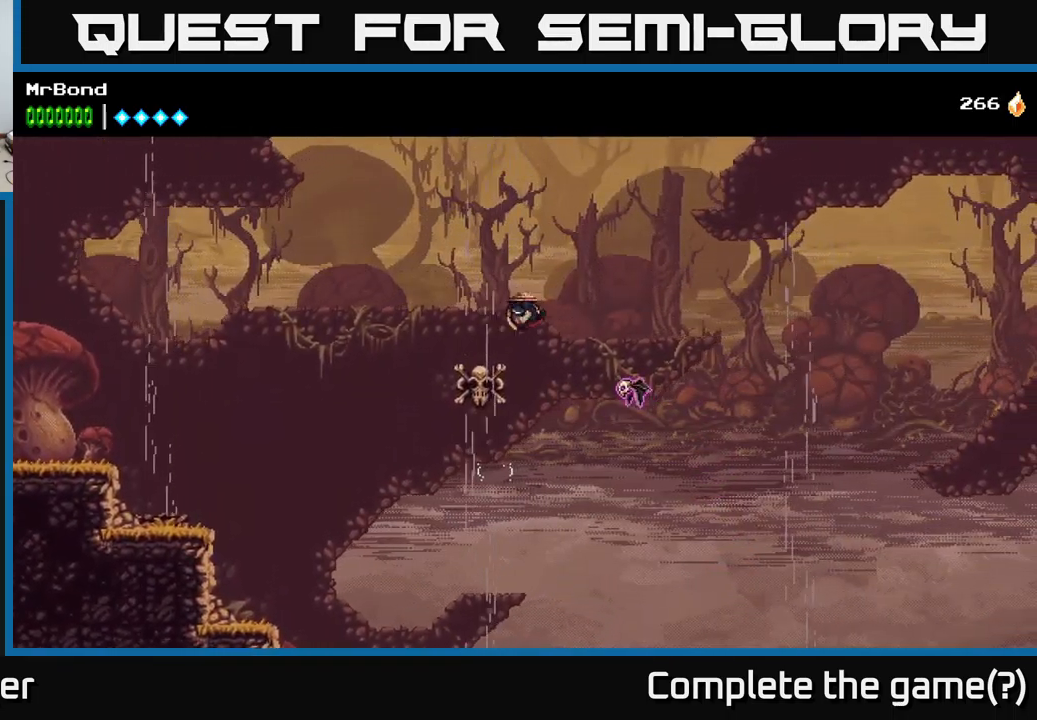
{"buttons": ["A", "DPAD_RIGHT"], "right_stick": "center", "events": [[233, "X", "down"], [300, "DPAD_RIGHT", "down"], [350, "A", "down"], [383, "X", "up"]]}
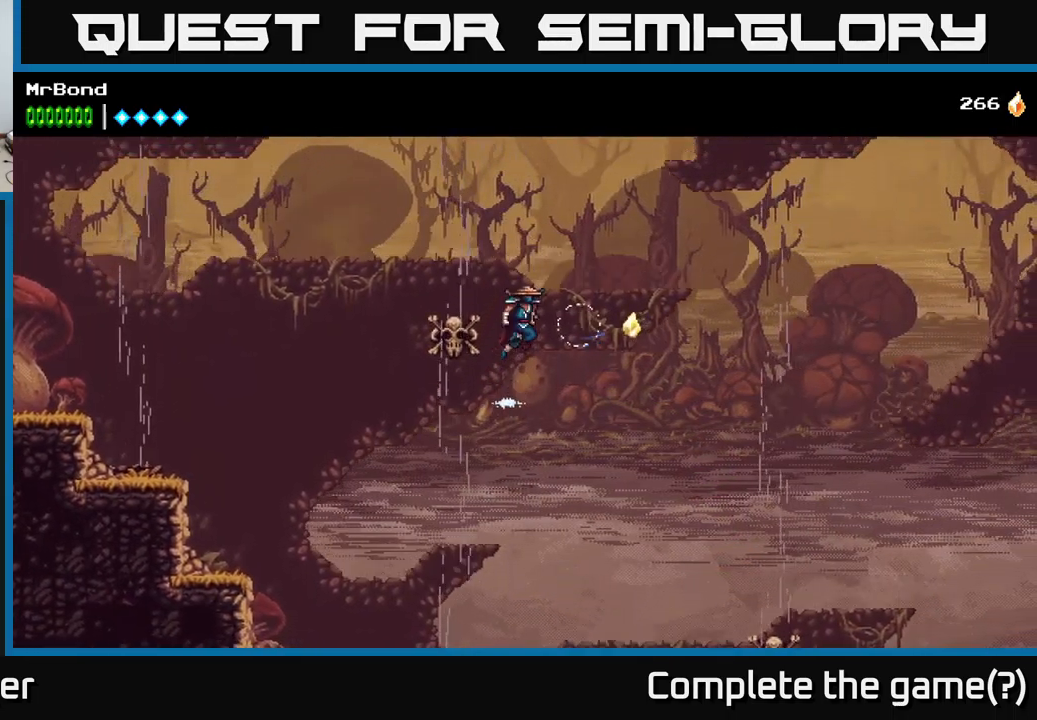
{"buttons": ["DPAD_RIGHT"], "right_stick": "center", "events": [[233, "A", "up"]]}
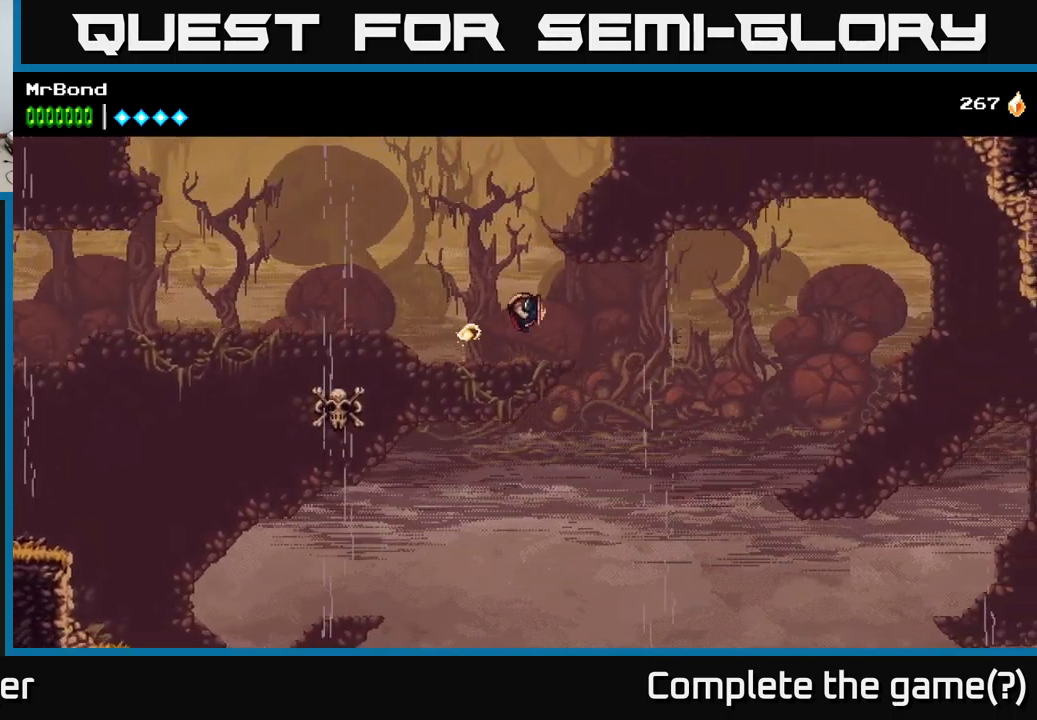
{"buttons": ["DPAD_RIGHT"], "right_stick": "center", "events": []}
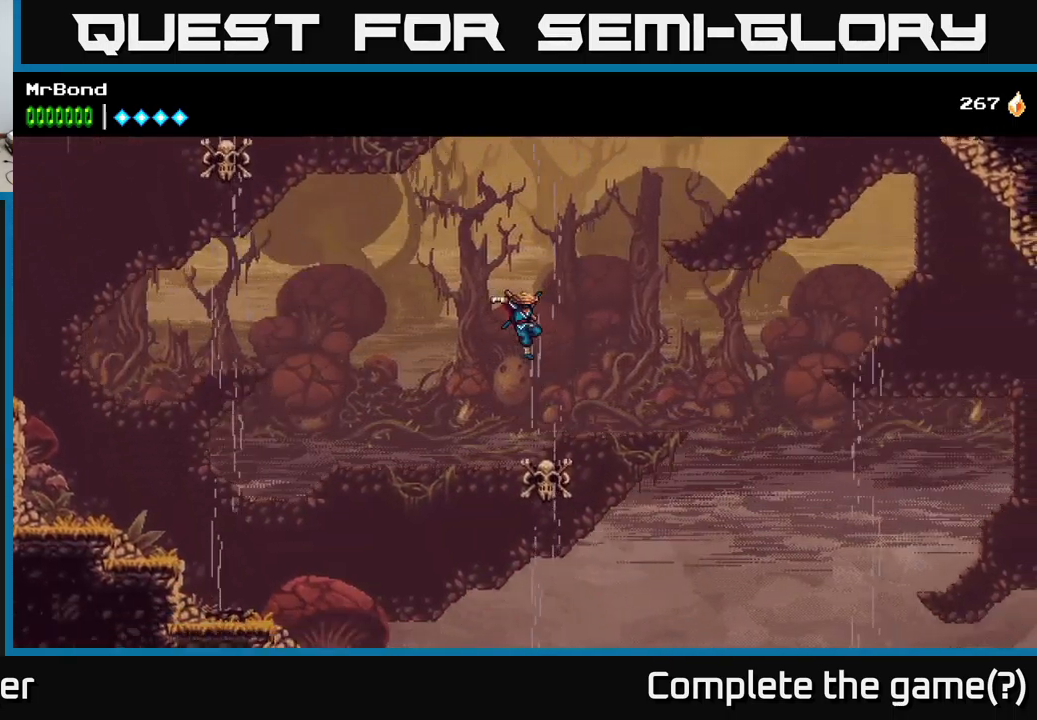
{"buttons": ["A", "DPAD_RIGHT"], "right_stick": "center", "events": [[50, "A", "down"]]}
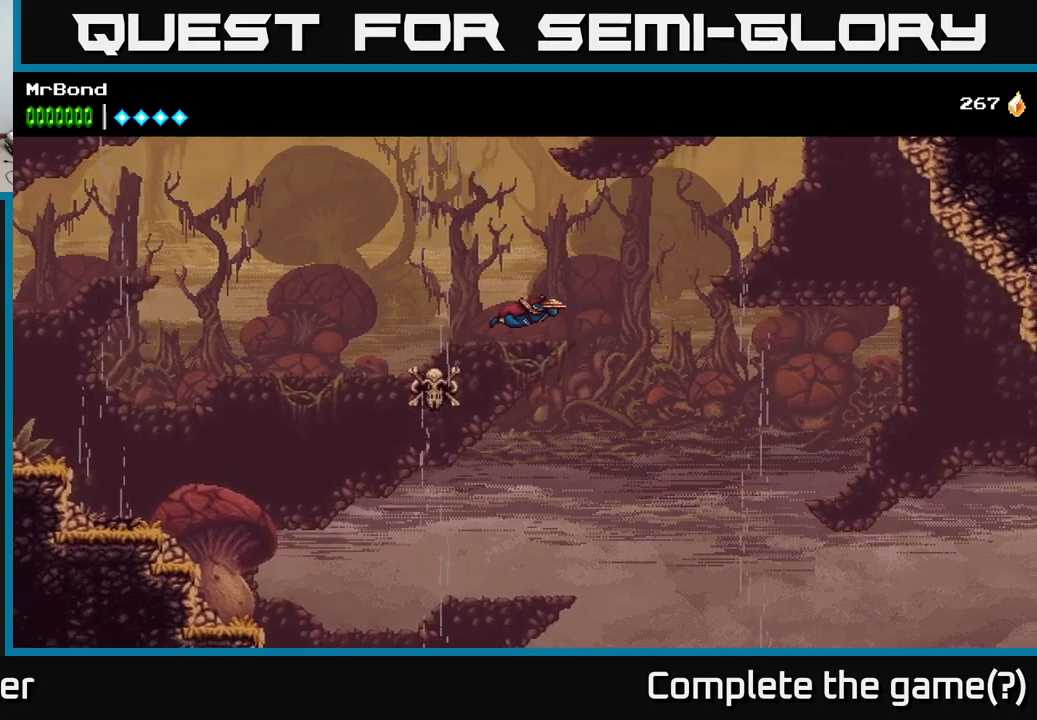
{"buttons": ["DPAD_RIGHT"], "right_stick": "center", "events": [[250, "A", "up"]]}
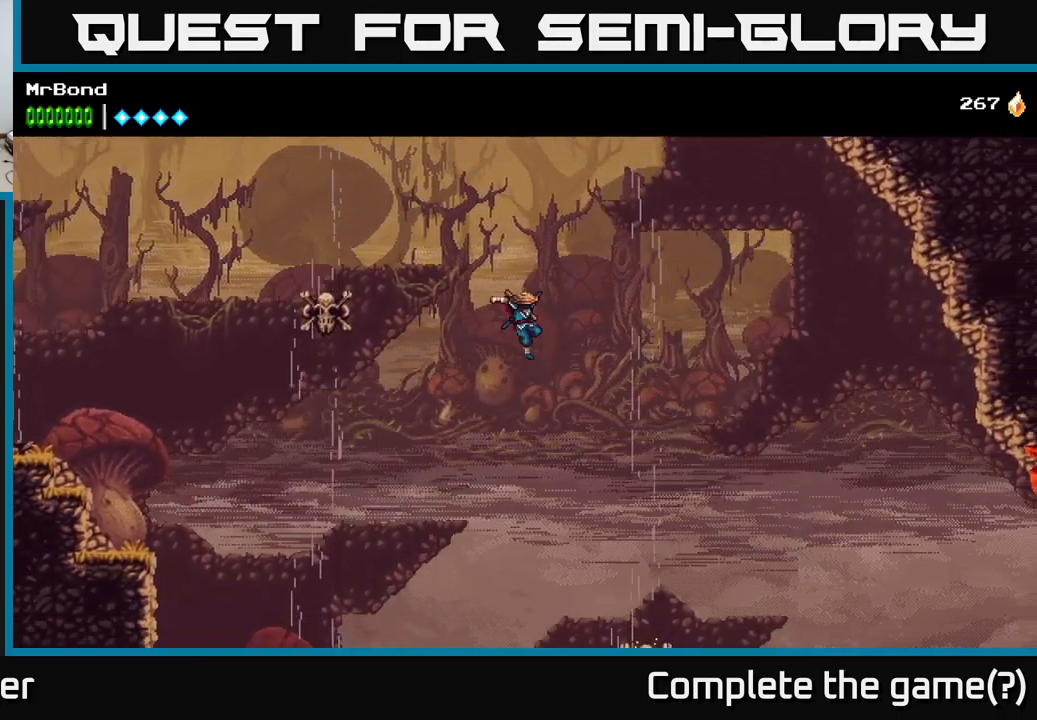
{"buttons": ["A"], "right_stick": "center", "events": [[300, "A", "down"], [367, "DPAD_RIGHT", "up"]]}
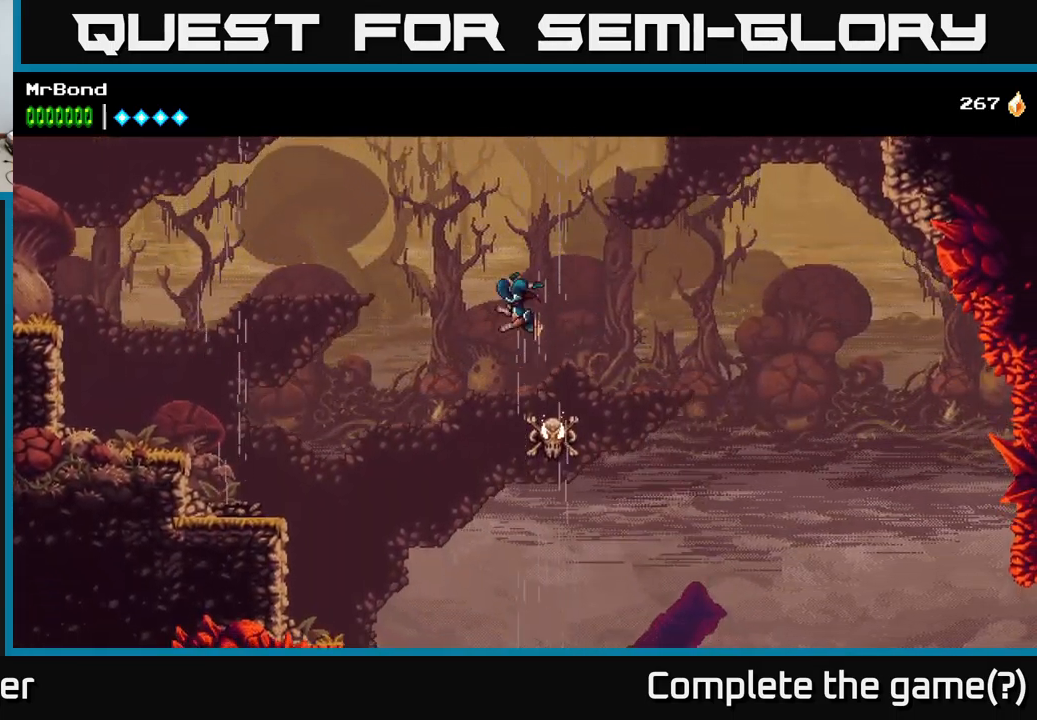
{"buttons": [], "right_stick": "center", "events": [[283, "A", "up"]]}
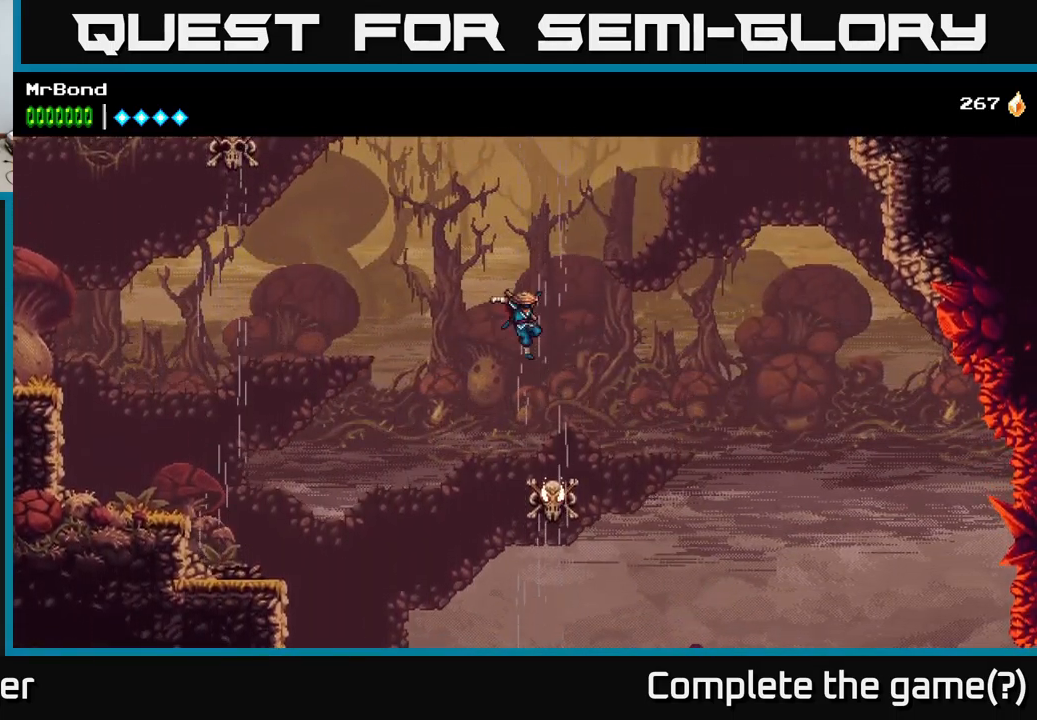
{"buttons": ["A"], "right_stick": "center", "events": [[233, "DPAD_RIGHT", "down"], [300, "DPAD_RIGHT", "up"], [383, "X", "down"], [483, "A", "down"], [500, "X", "up"]]}
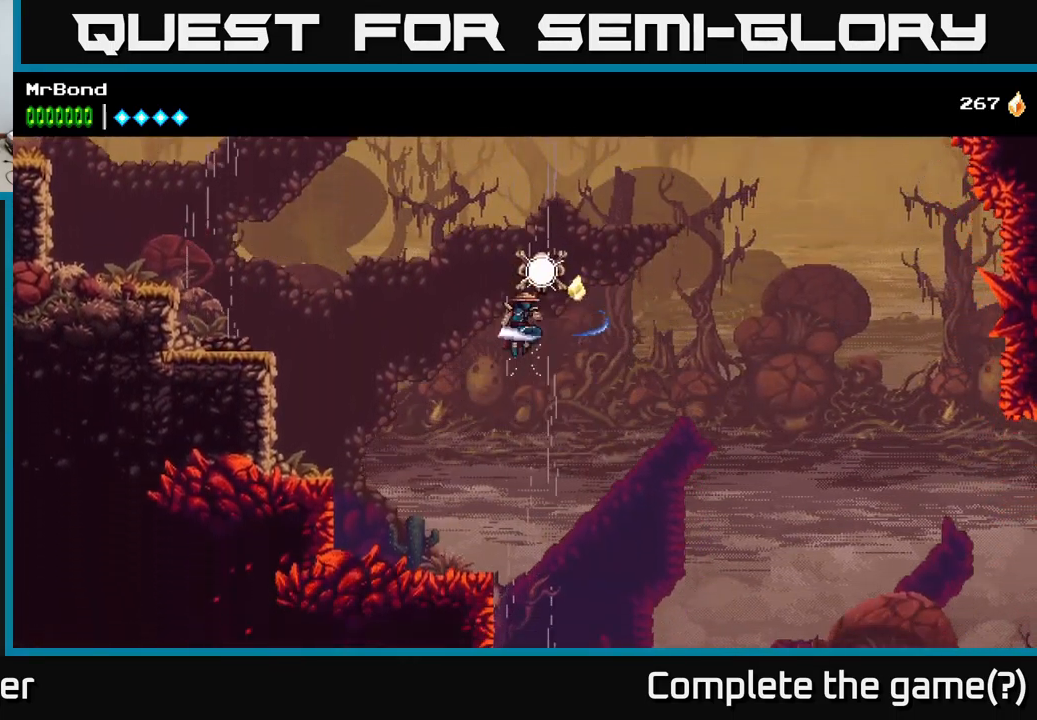
{"buttons": [], "right_stick": "center", "events": [[150, "A", "up"]]}
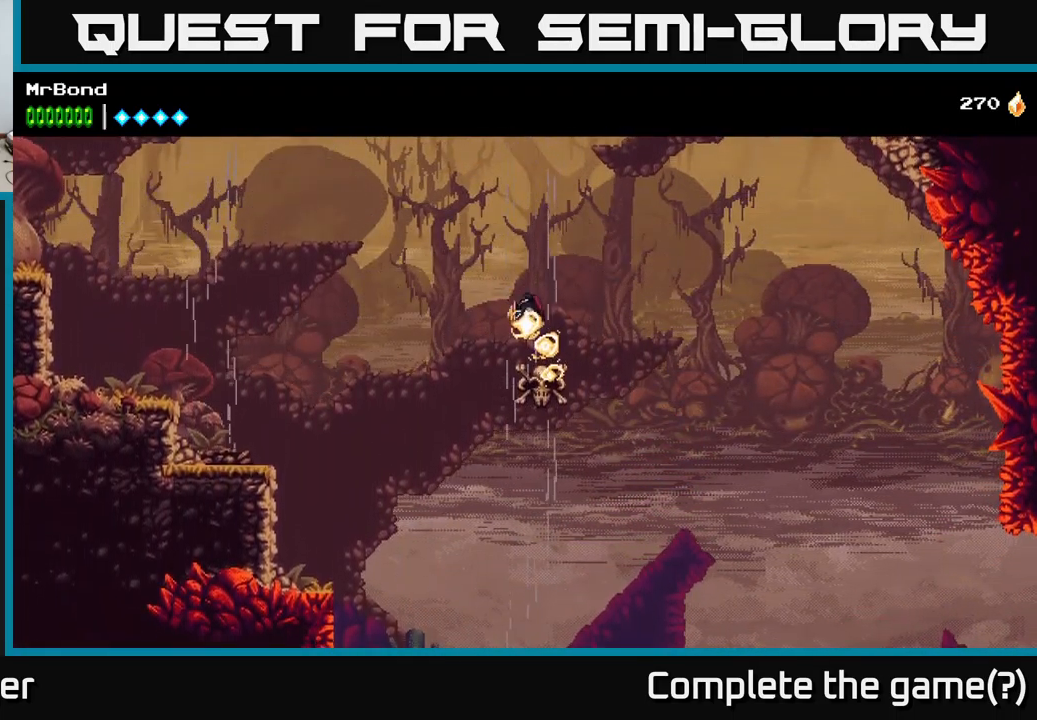
{"buttons": [], "right_stick": "center", "events": [[100, "L1", "down"], [200, "L1", "up"]]}